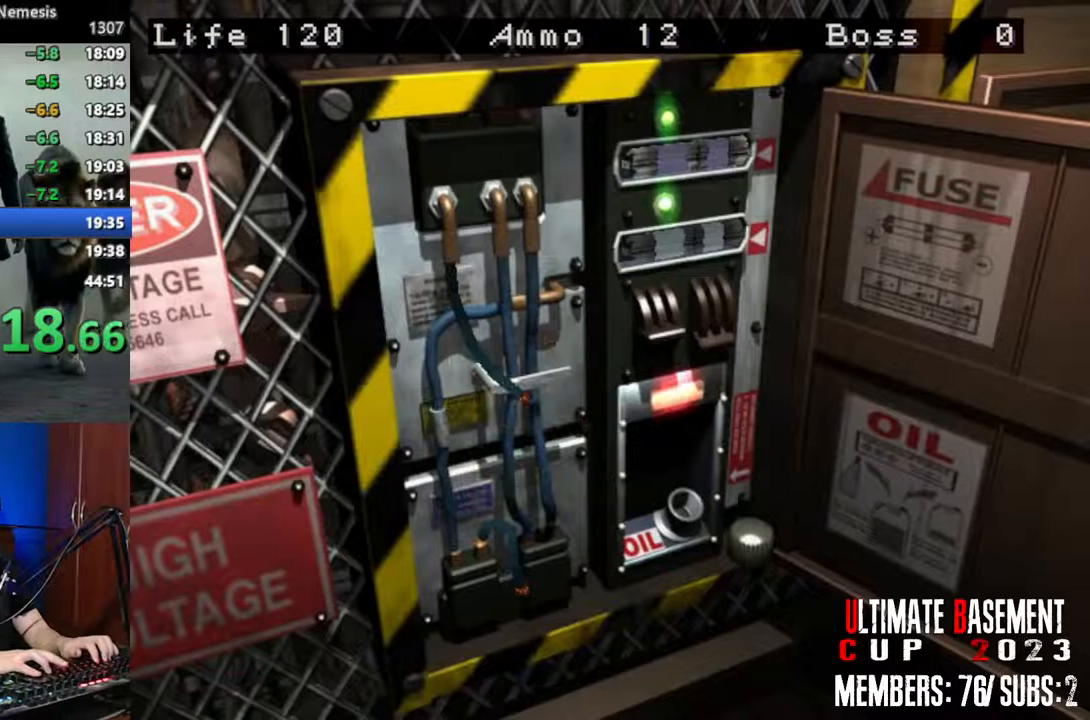
Gameplay with keyboard; each line is a JSON object with the keys held at the frame after it. "events" lists presses ("down") and releases ("up") of "a", "d", "k", "l", "o", "q", "s", "shift", "space" and "w" between this image and that frame as [ms after this image, input, new state], when the widget could be followed in between. No other keys are recorded. Mouse input is not recorded. Not read: other_keys.
{"keys": ["shift"], "events": [[34, "k", "up"], [117, "k", "down"], [167, "k", "up"], [267, "k", "down"], [350, "k", "up"], [400, "k", "down"], [500, "k", "up"]]}
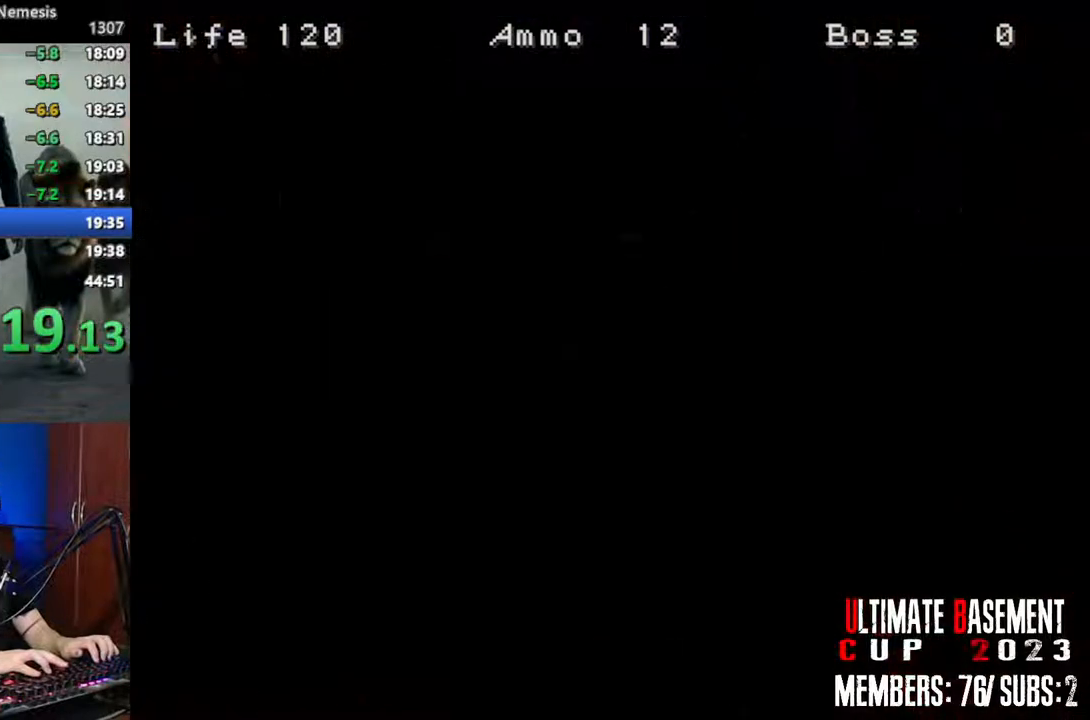
{"keys": ["s", "shift"], "events": [[334, "s", "down"], [367, "s", "up"], [467, "s", "down"]]}
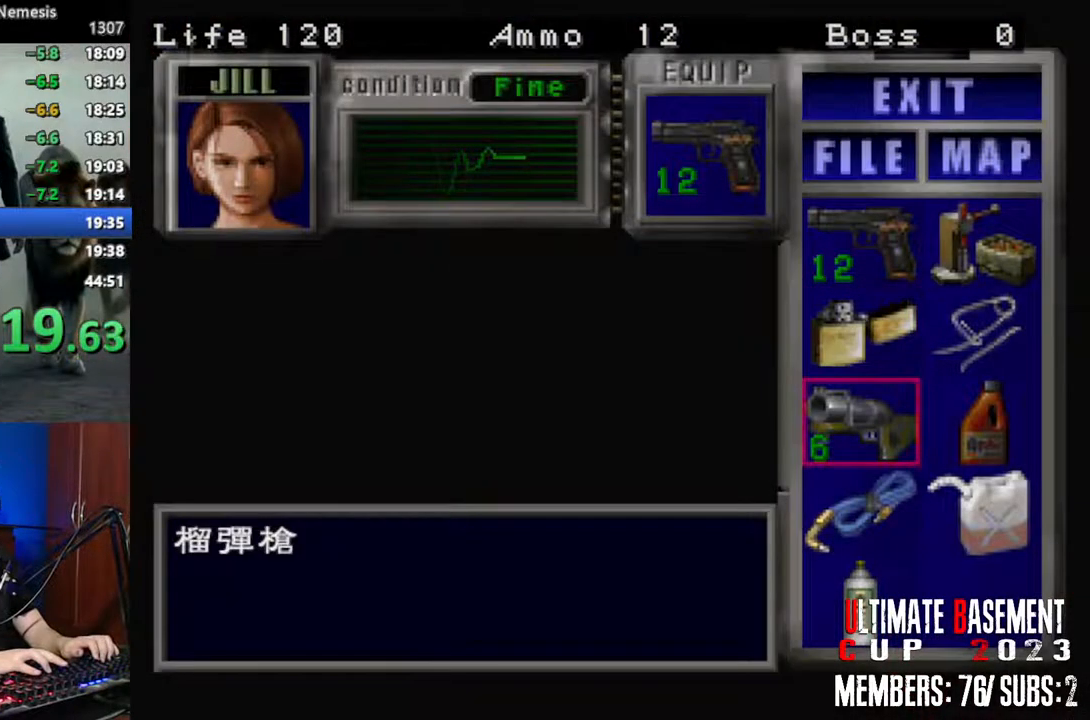
{"keys": ["shift"], "events": [[17, "d", "down"], [67, "s", "up"], [150, "d", "up"], [334, "s", "down"], [384, "s", "up"]]}
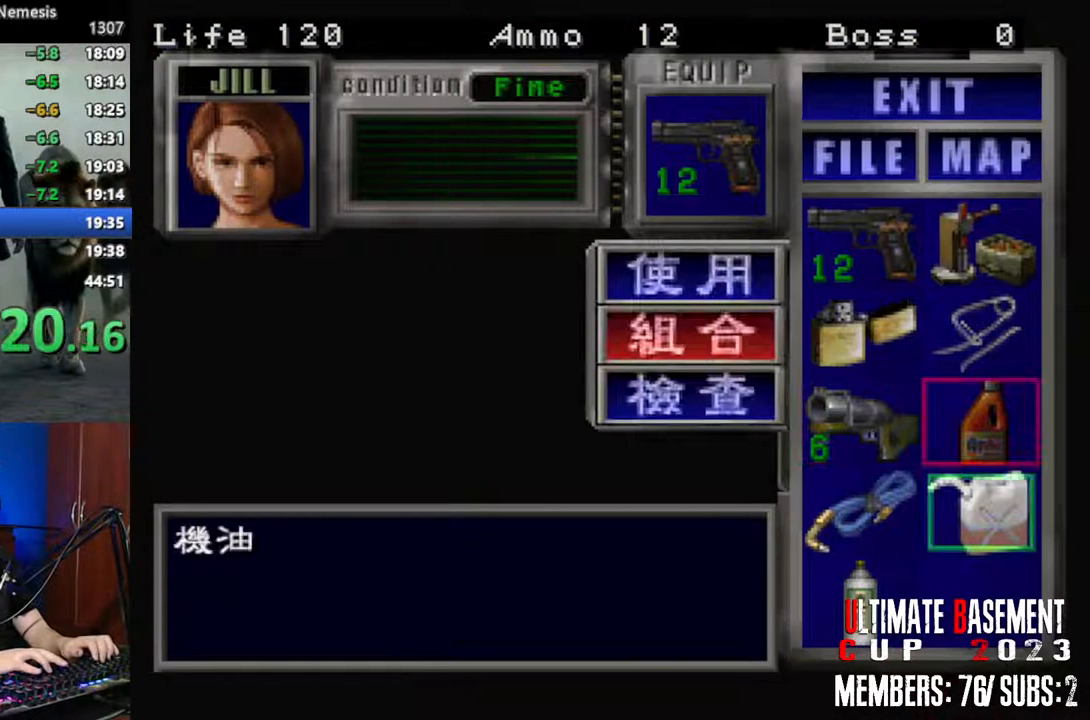
{"keys": ["shift"], "events": [[34, "s", "down"], [84, "s", "up"]]}
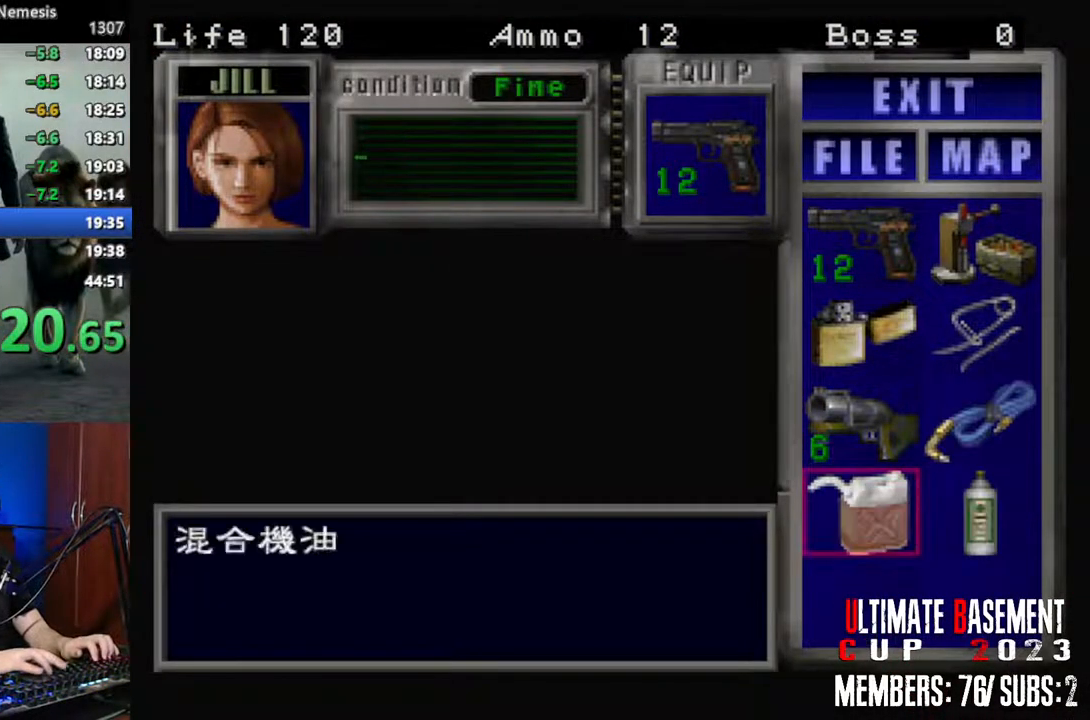
{"keys": ["shift"], "events": []}
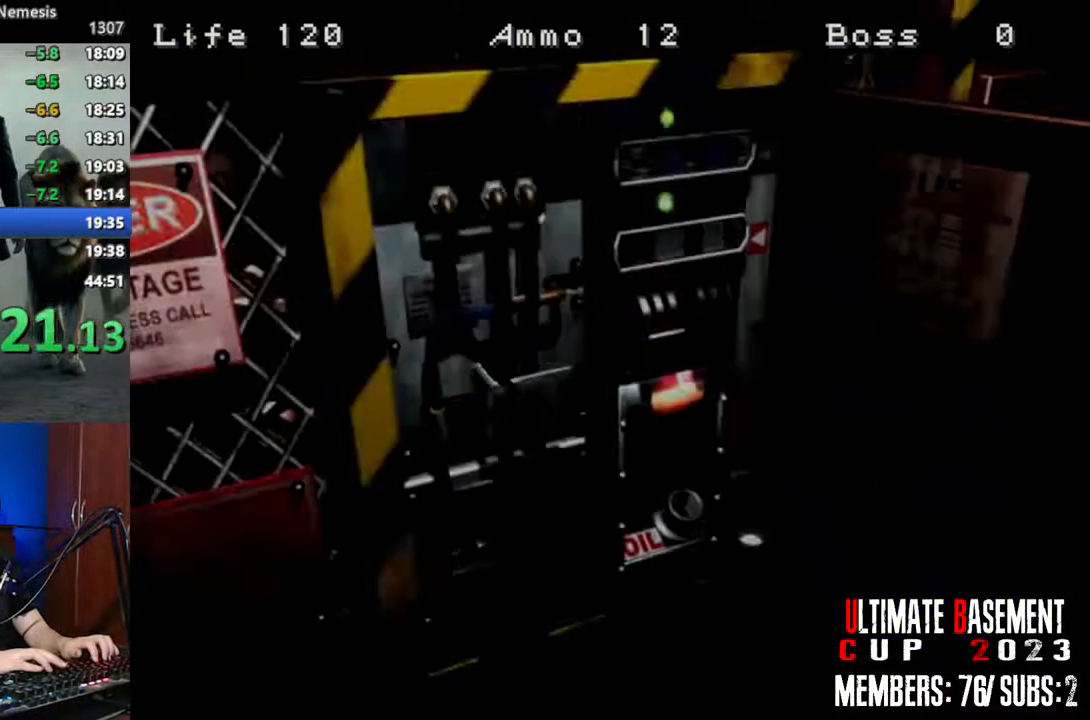
{"keys": ["shift"], "events": [[17, "k", "down"], [100, "k", "up"], [200, "k", "down"], [300, "k", "up"], [384, "k", "down"], [484, "k", "up"]]}
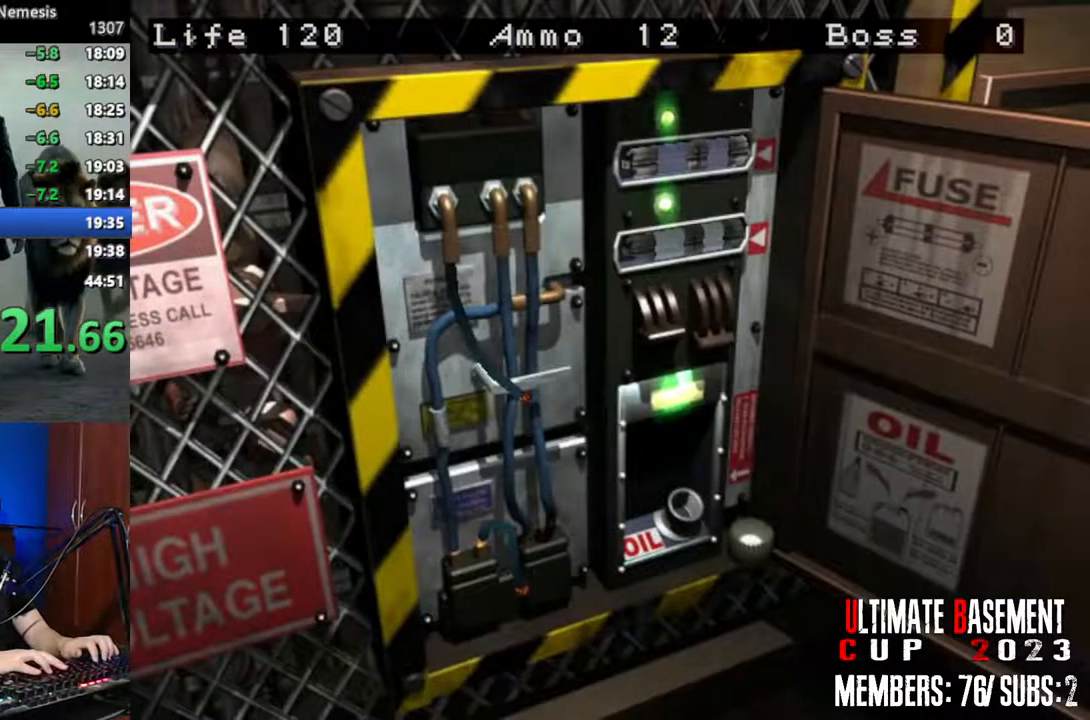
{"keys": ["k", "shift"], "events": [[117, "k", "down"], [217, "k", "up"], [300, "k", "down"], [400, "k", "up"], [500, "k", "down"]]}
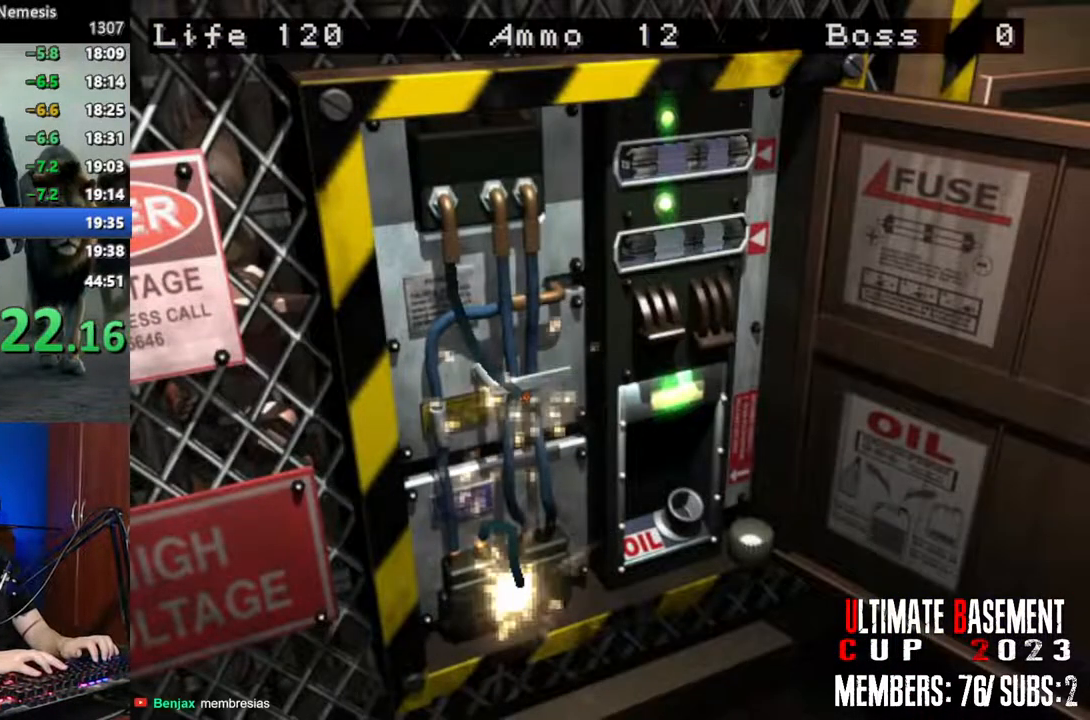
{"keys": ["shift"], "events": [[100, "k", "up"], [184, "k", "down"], [284, "k", "up"], [367, "k", "down"], [417, "k", "up"]]}
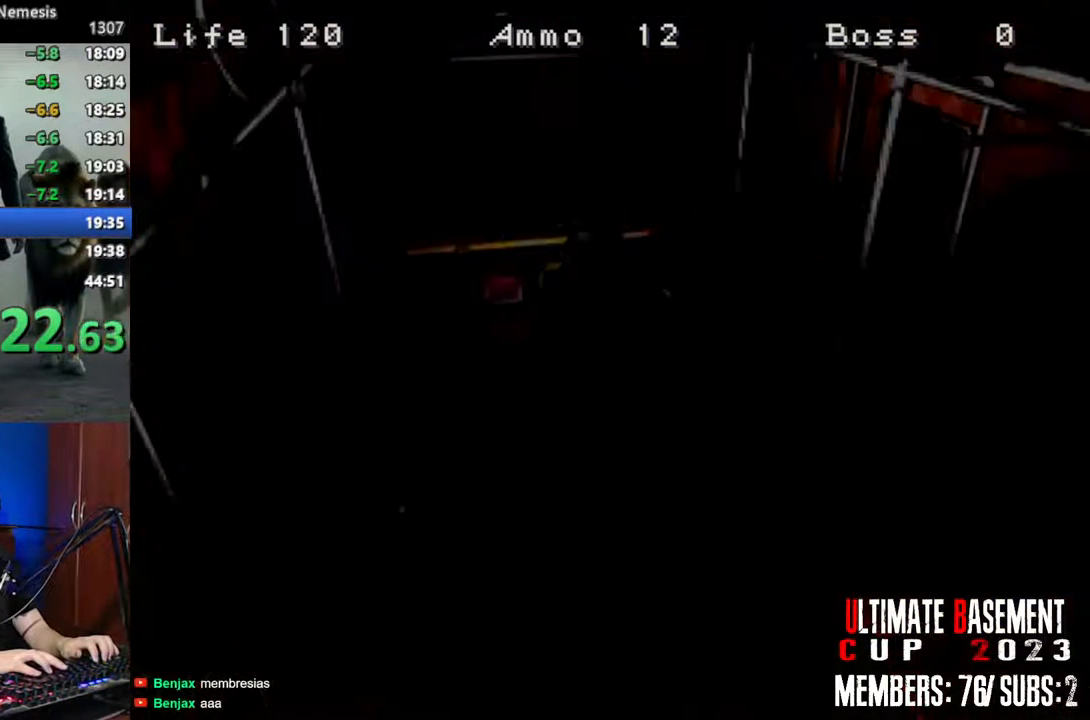
{"keys": ["s", "shift"], "events": [[50, "k", "down"], [100, "k", "up"], [300, "s", "down"], [384, "s", "up"], [484, "s", "down"]]}
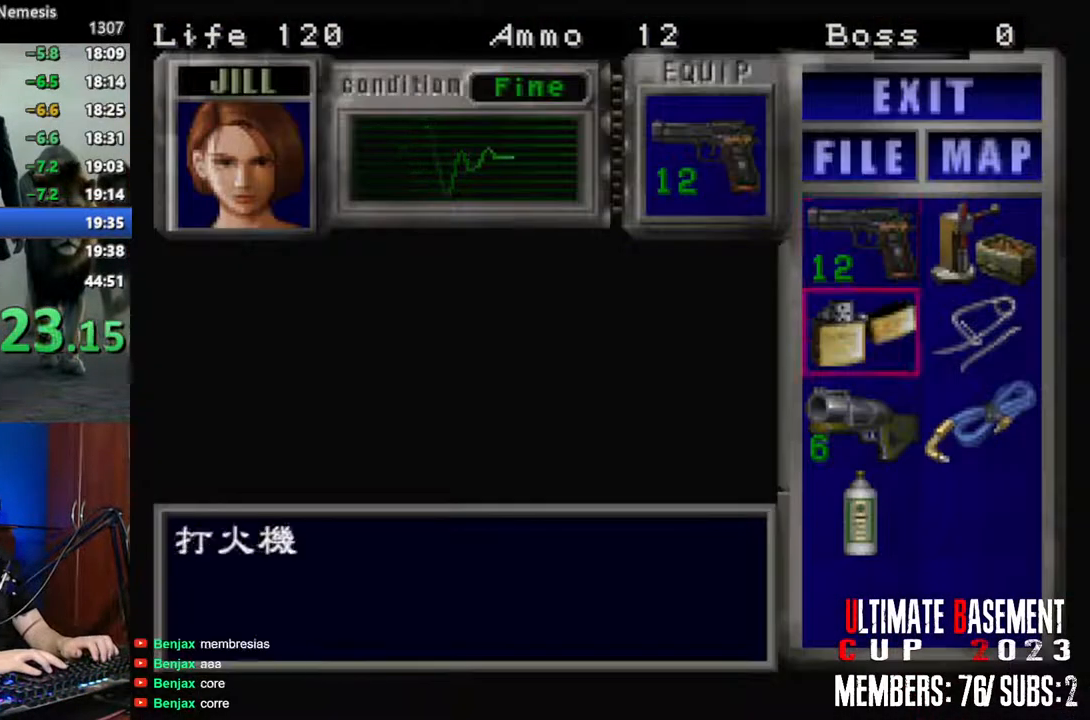
{"keys": ["shift"], "events": [[34, "d", "down"], [84, "s", "up"], [117, "d", "up"], [167, "s", "down"], [267, "s", "up"]]}
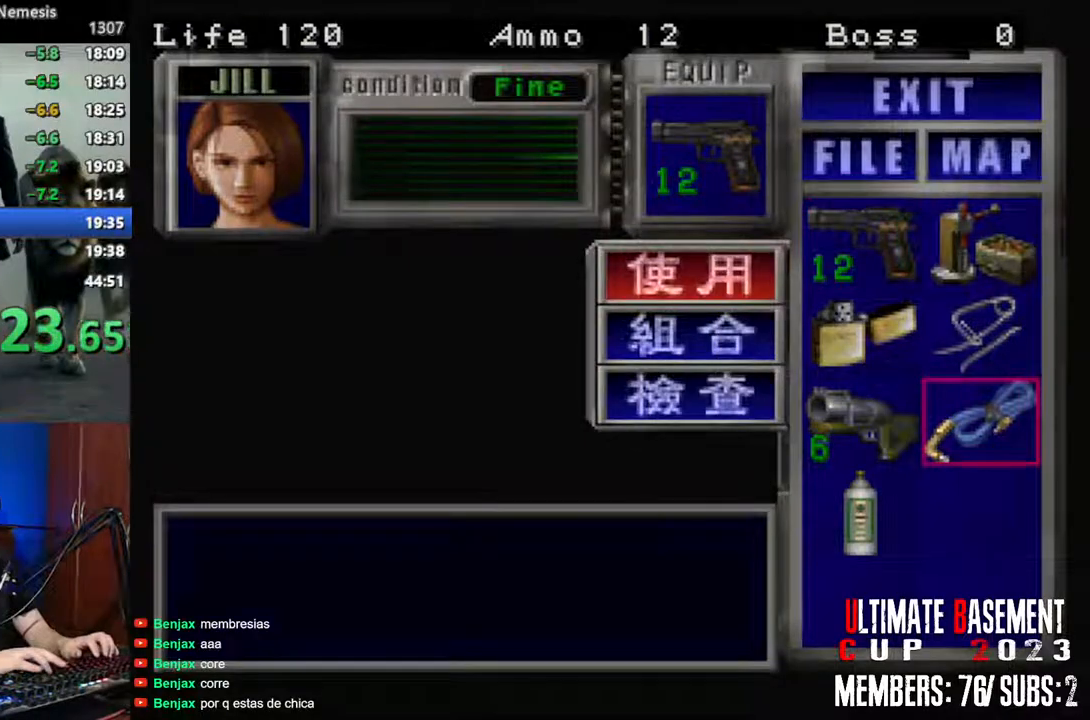
{"keys": [], "events": [[284, "shift", "up"]]}
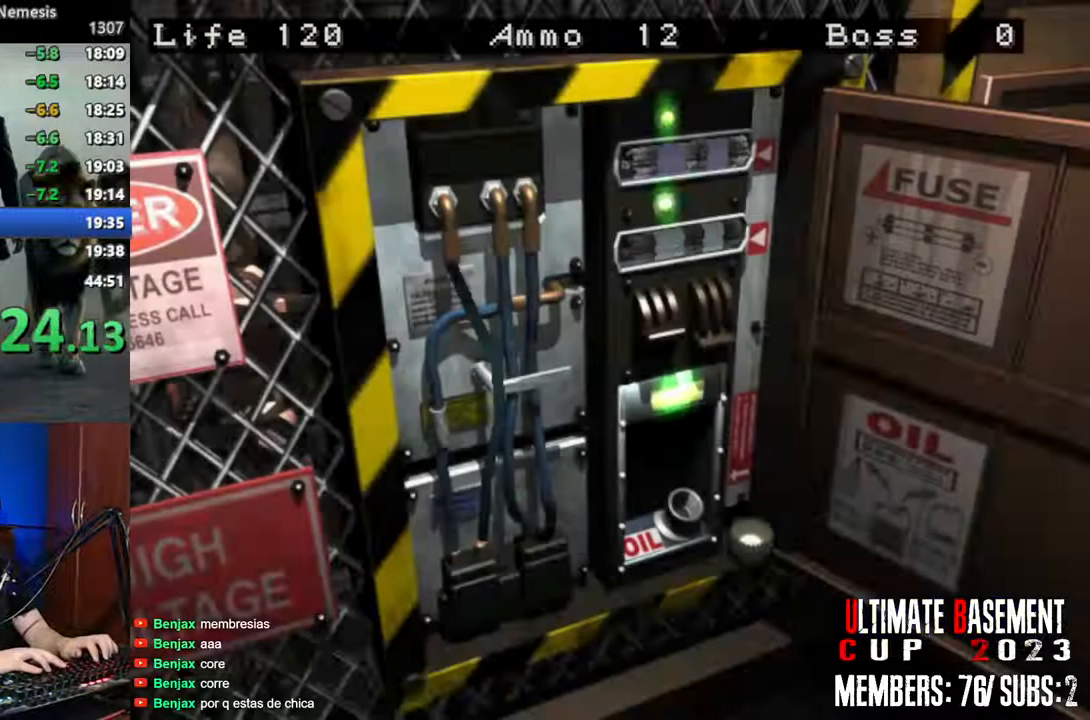
{"keys": ["d"], "events": [[434, "d", "down"]]}
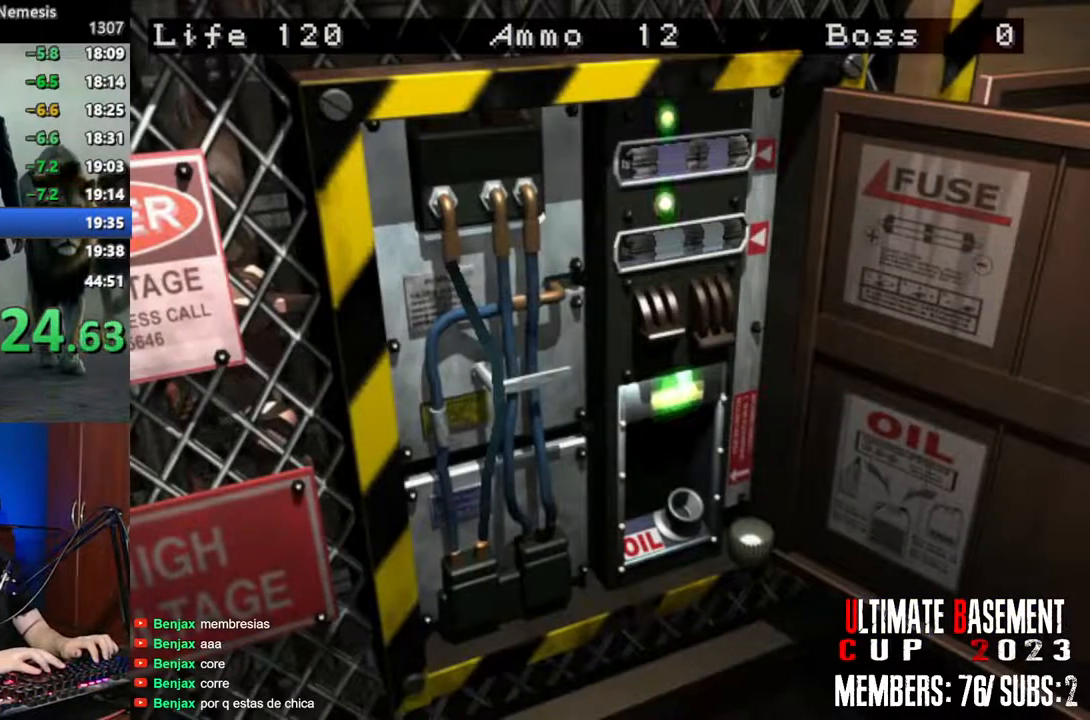
{"keys": [], "events": [[67, "d", "up"], [67, "s", "down"], [167, "space", "down"], [217, "s", "up"], [267, "space", "up"], [400, "space", "down"], [500, "space", "up"]]}
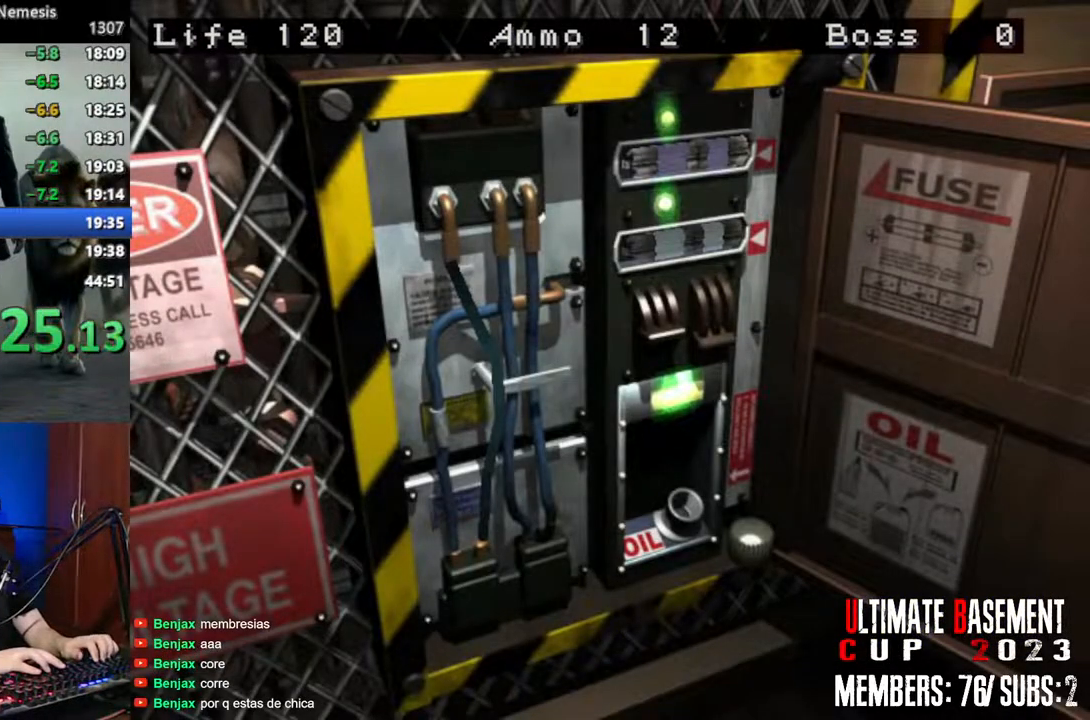
{"keys": ["shift", "w"], "events": [[84, "space", "down"], [184, "space", "up"], [284, "space", "down"], [367, "shift", "down"], [367, "space", "up"], [467, "w", "down"]]}
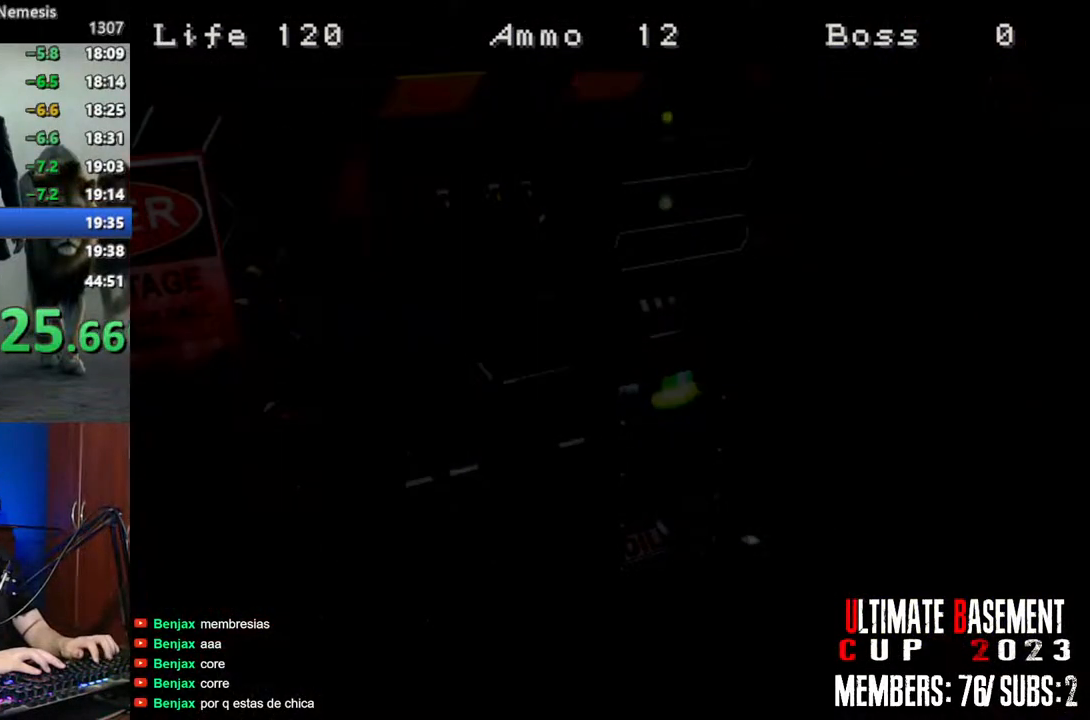
{"keys": ["shift", "w"], "events": [[300, "d", "down"], [484, "d", "up"]]}
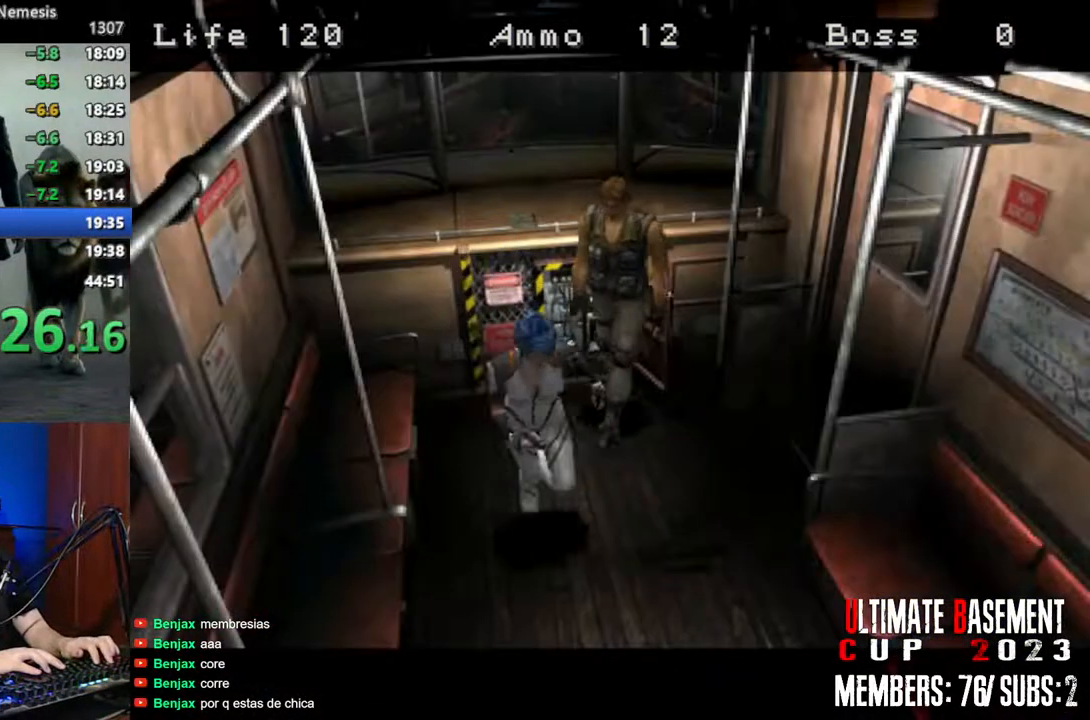
{"keys": ["shift", "w"], "events": []}
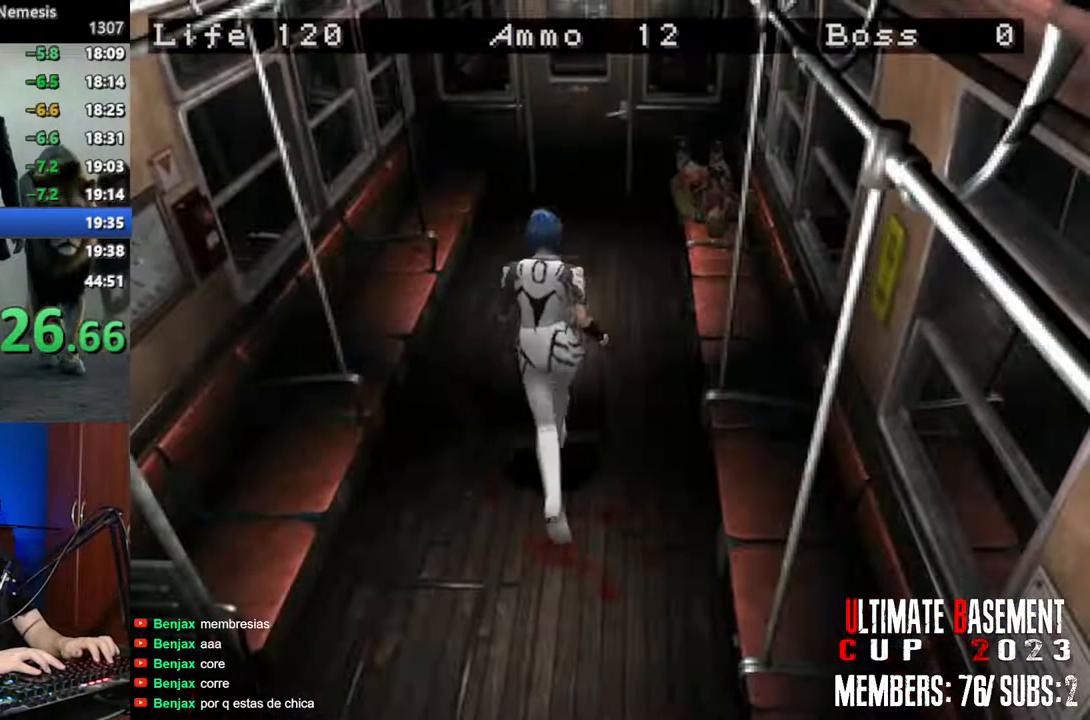
{"keys": ["shift", "w"], "events": [[84, "d", "down"], [134, "d", "up"]]}
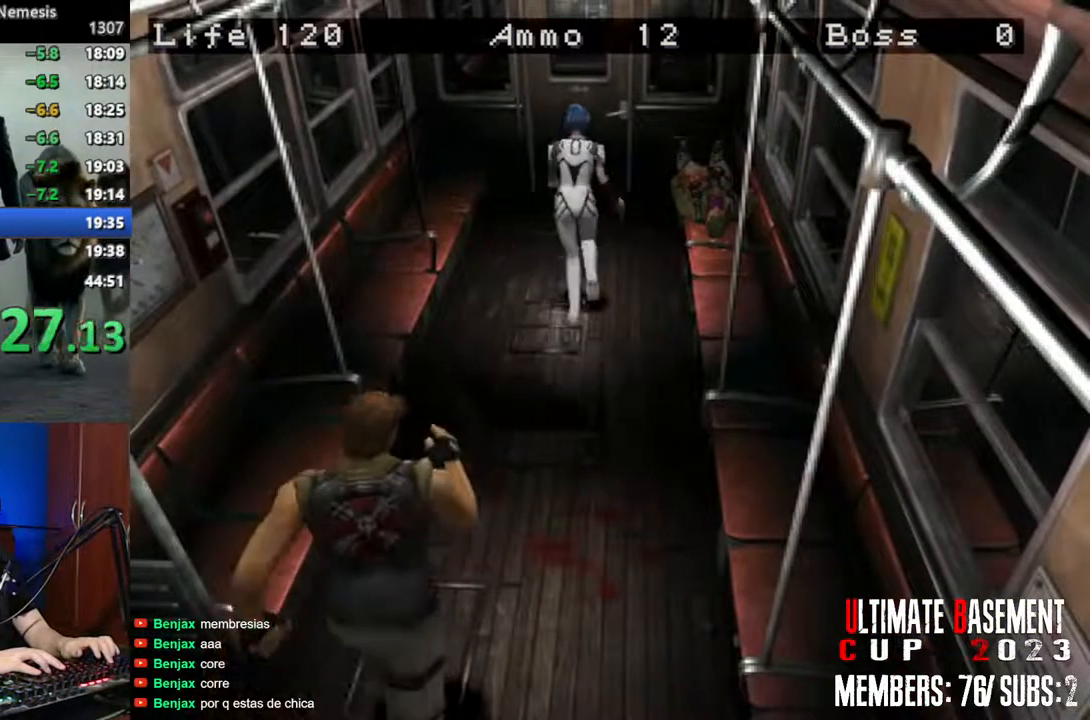
{"keys": ["shift", "w"], "events": []}
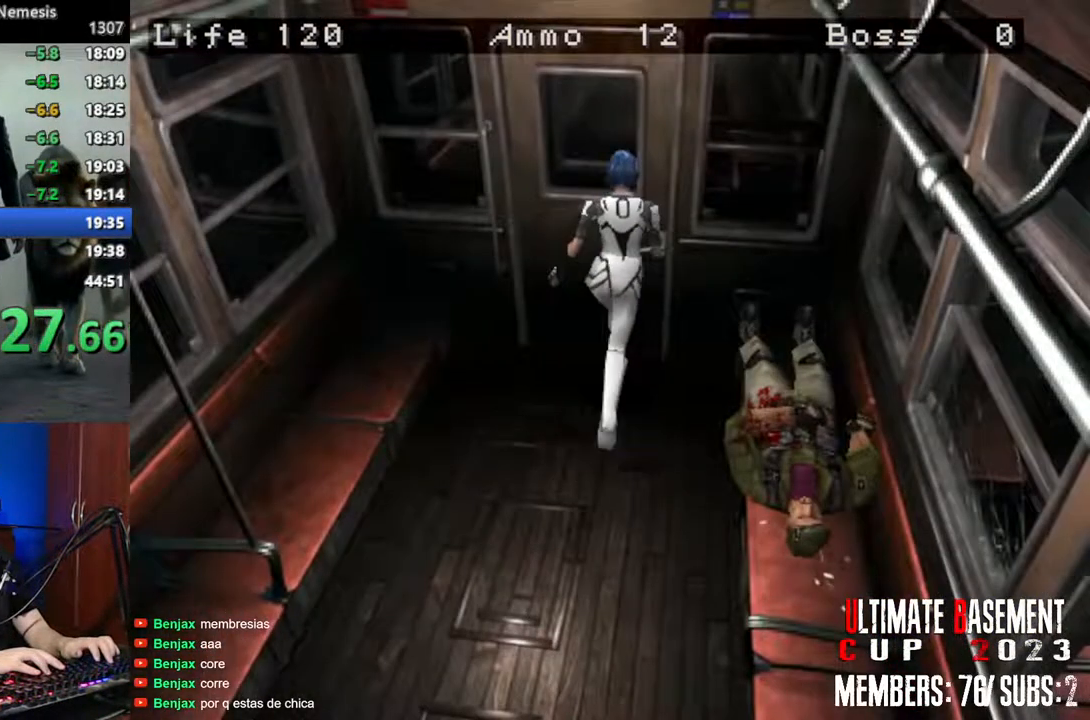
{"keys": ["shift", "w"], "events": [[350, "space", "down"], [400, "space", "up"]]}
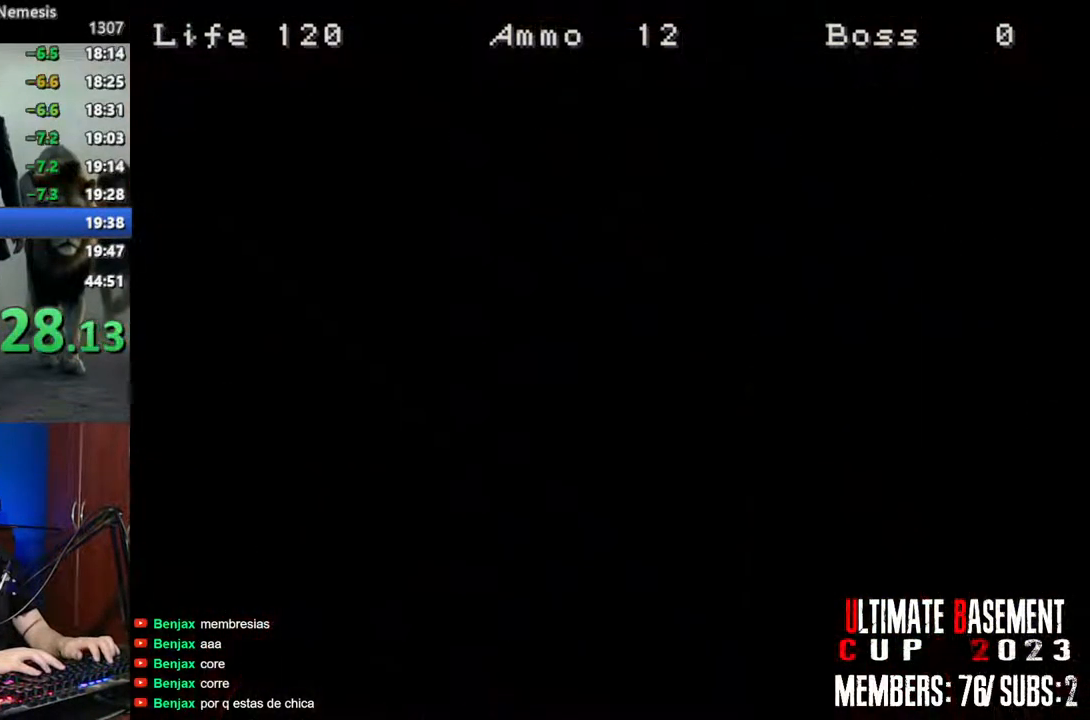
{"keys": ["shift", "space", "w"], "events": [[50, "space", "down"], [134, "space", "up"], [234, "space", "down"], [317, "space", "up"], [467, "space", "down"]]}
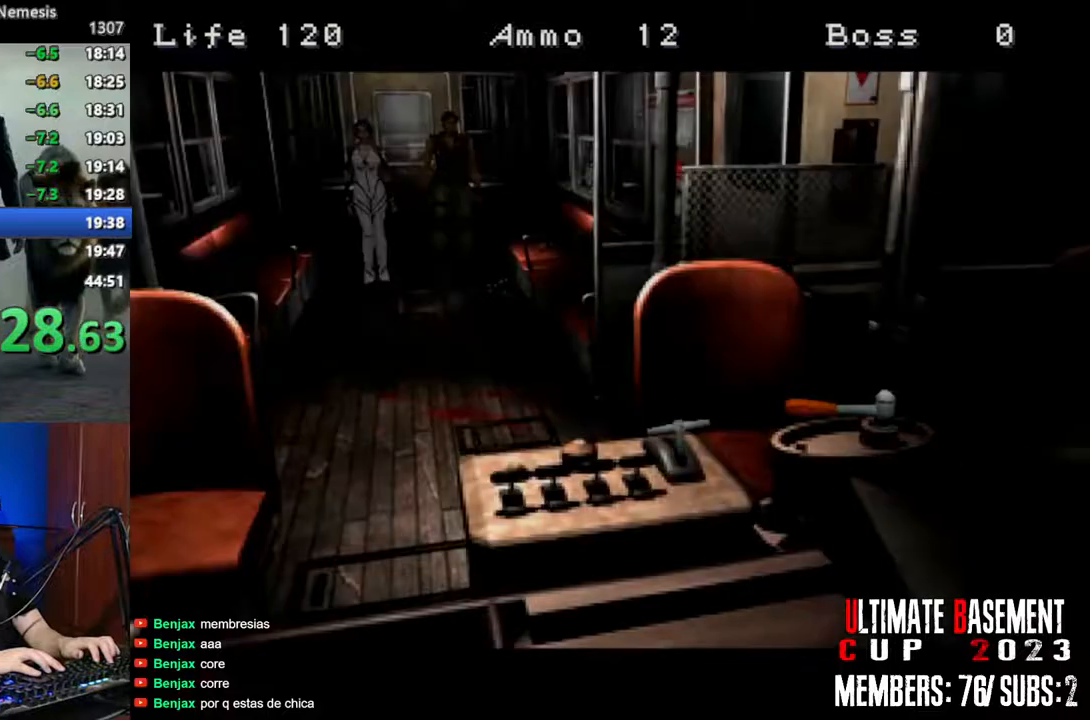
{"keys": ["shift", "w"], "events": [[67, "space", "up"], [150, "space", "down"], [250, "space", "up"]]}
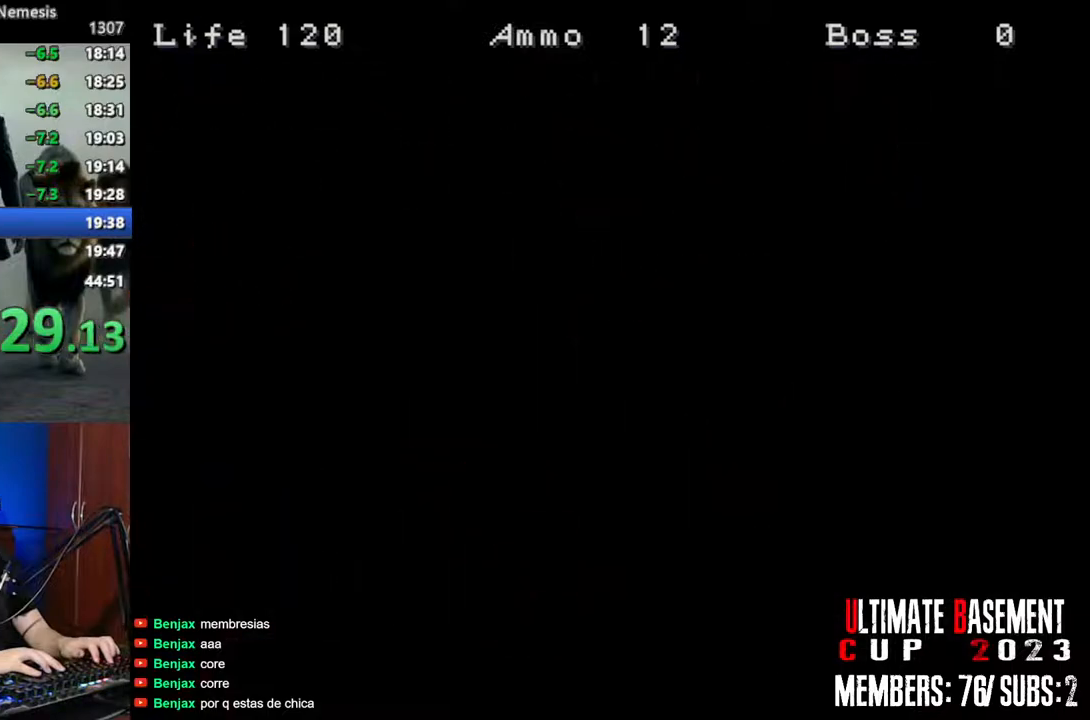
{"keys": ["shift", "w"], "events": [[117, "a", "down"], [217, "a", "up"]]}
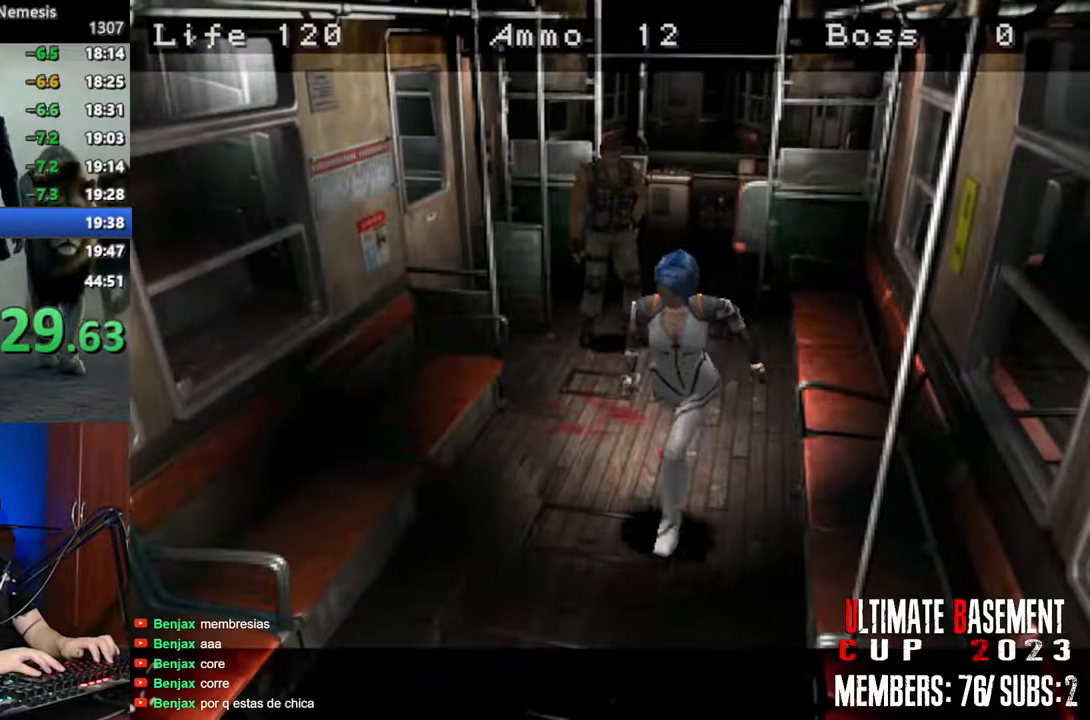
{"keys": ["shift", "w"], "events": []}
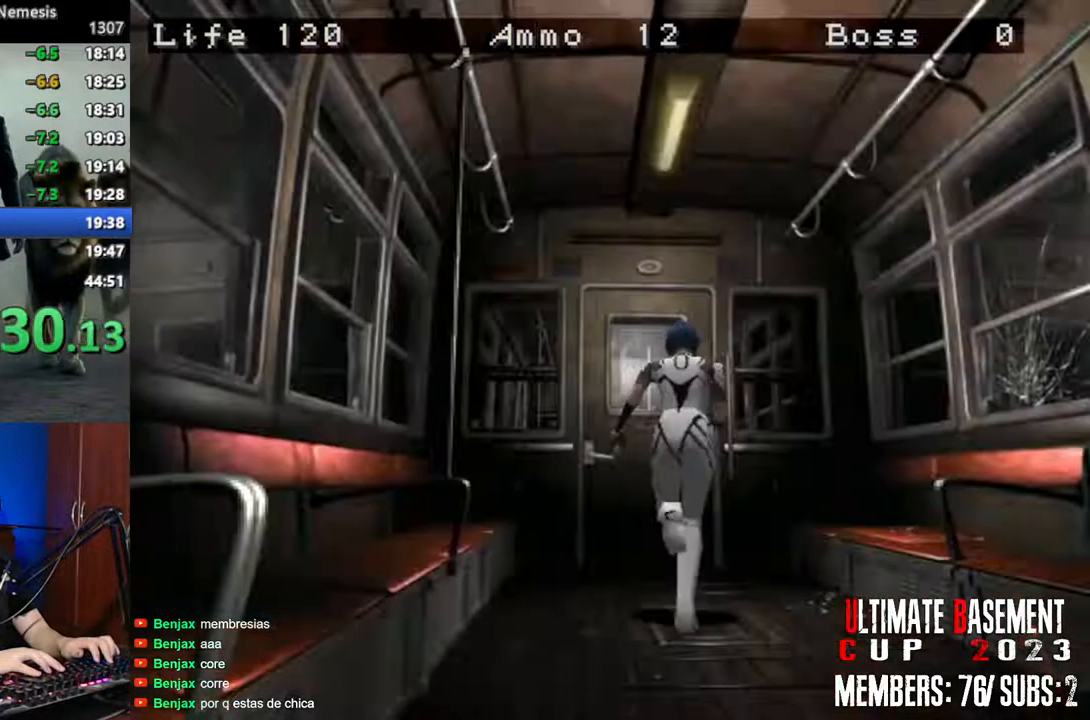
{"keys": ["shift", "w"], "events": []}
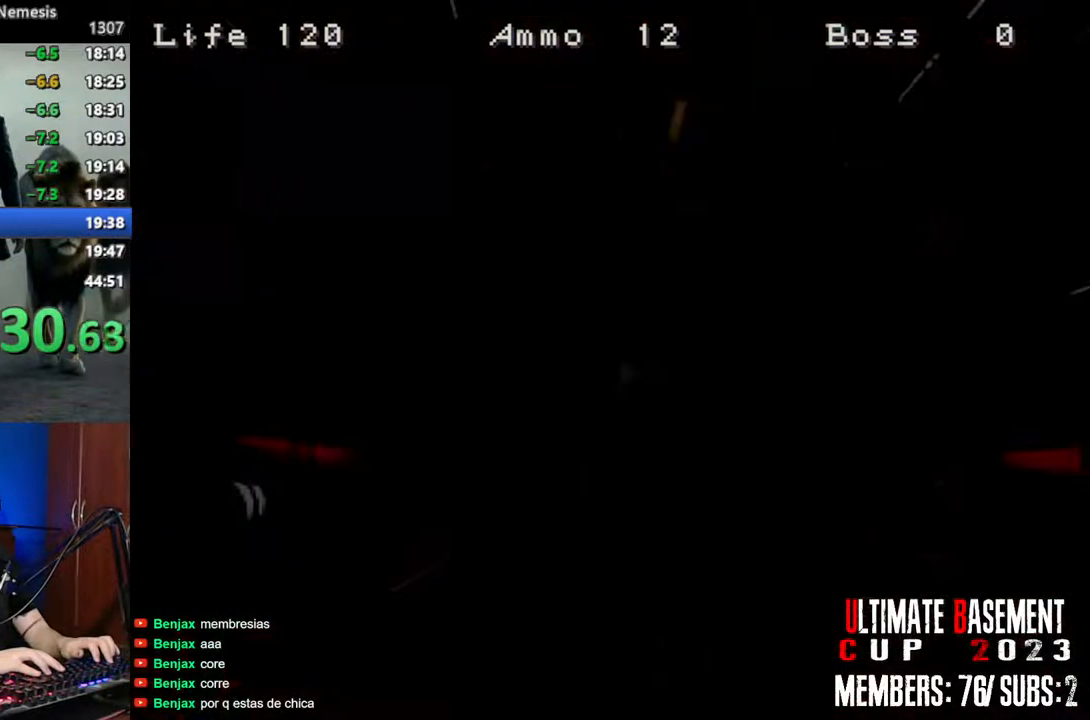
{"keys": [], "events": [[117, "w", "up"], [217, "shift", "up"], [217, "space", "down"], [267, "space", "up"], [400, "space", "down"], [450, "space", "up"]]}
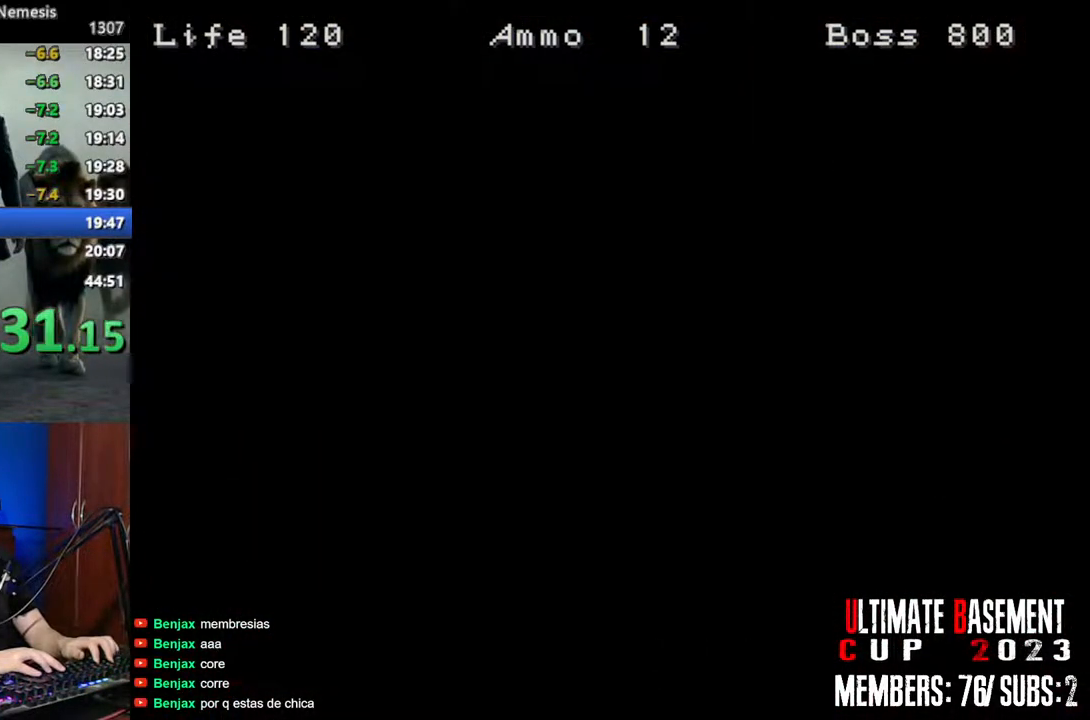
{"keys": ["space"], "events": [[50, "space", "down"], [134, "space", "up"], [234, "space", "down"], [334, "space", "up"], [417, "space", "down"]]}
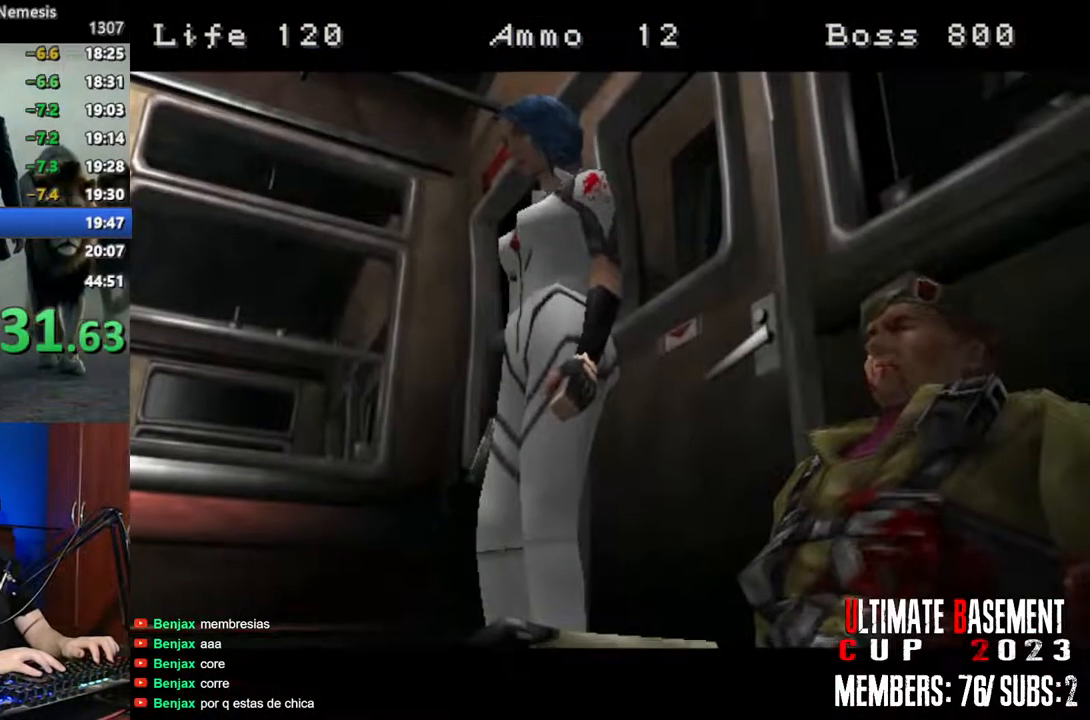
{"keys": ["space"], "events": [[17, "space", "up"], [100, "space", "down"], [150, "space", "up"], [250, "space", "down"], [334, "space", "up"], [434, "space", "down"]]}
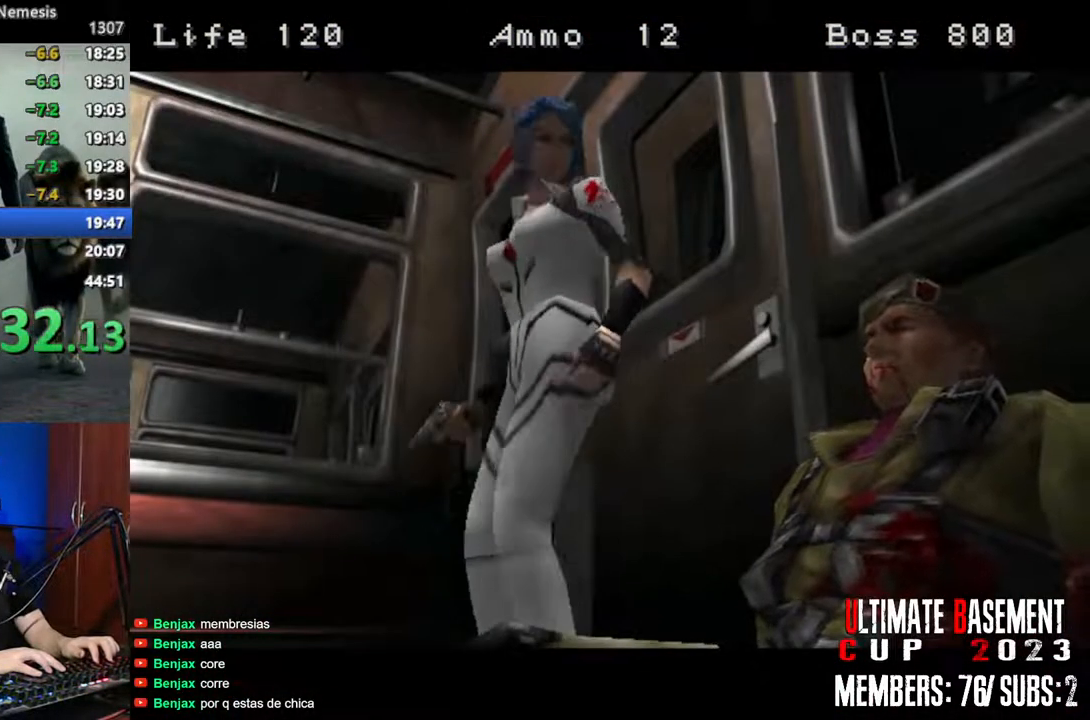
{"keys": [], "events": [[34, "space", "up"]]}